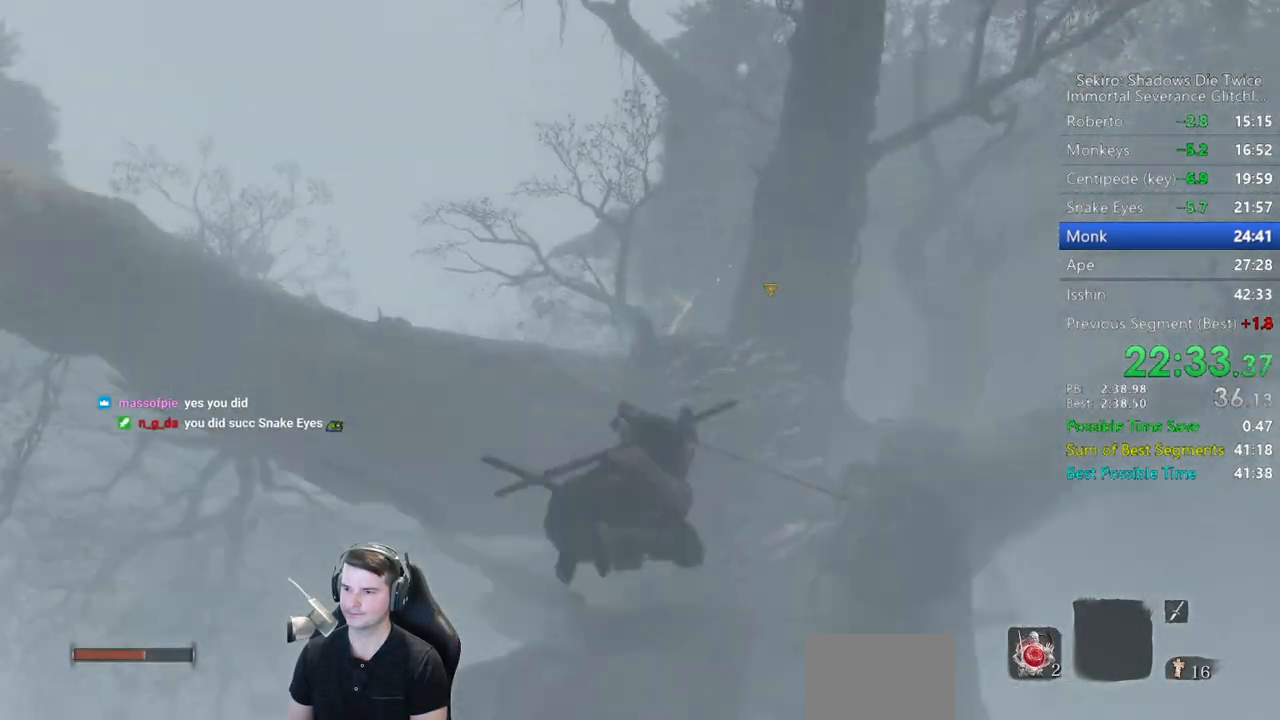
Gameplay with a controller (Xbox layout); each line is a JSON object with the inputs held at the frame after it. "events" lists button and stick changes between this image and that frame as [ms after this image, input, new state], when the widget could be followed in between.
{"buttons": ["B"], "left_stick": "up", "right_stick": "down-right", "events": [[267, "B", "down"]]}
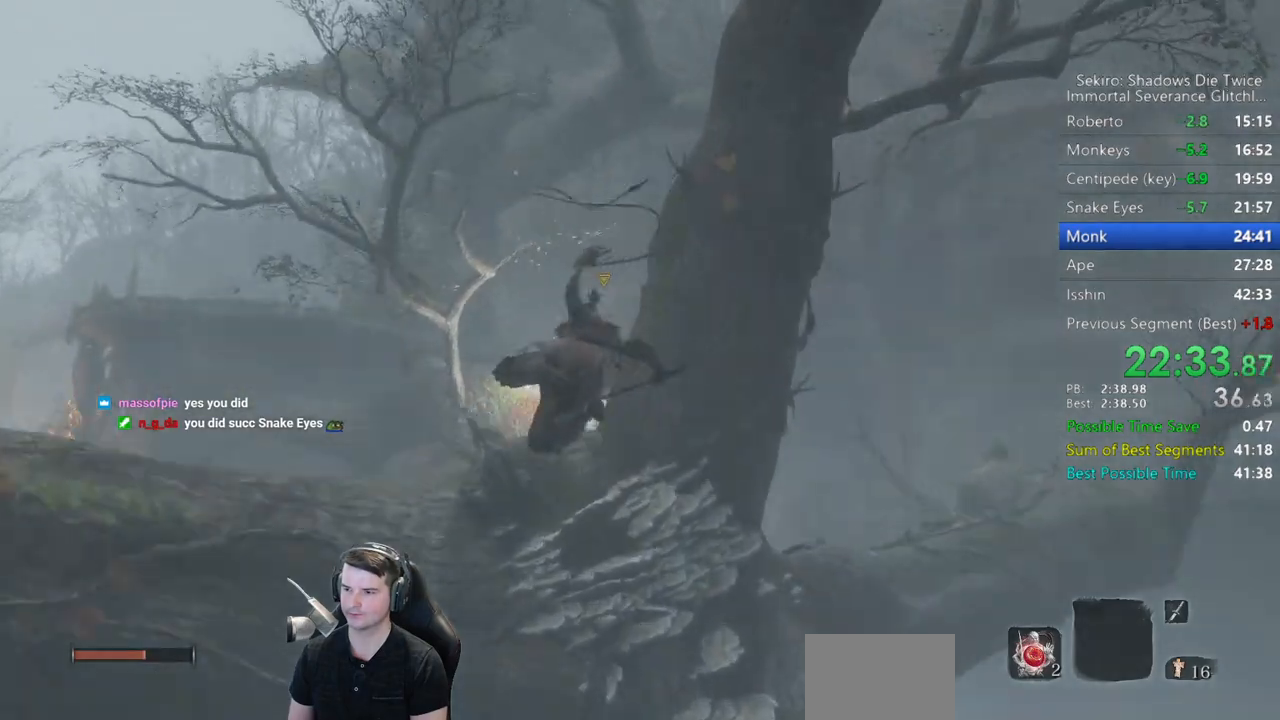
{"buttons": ["B"], "left_stick": "up", "right_stick": "down-right", "events": []}
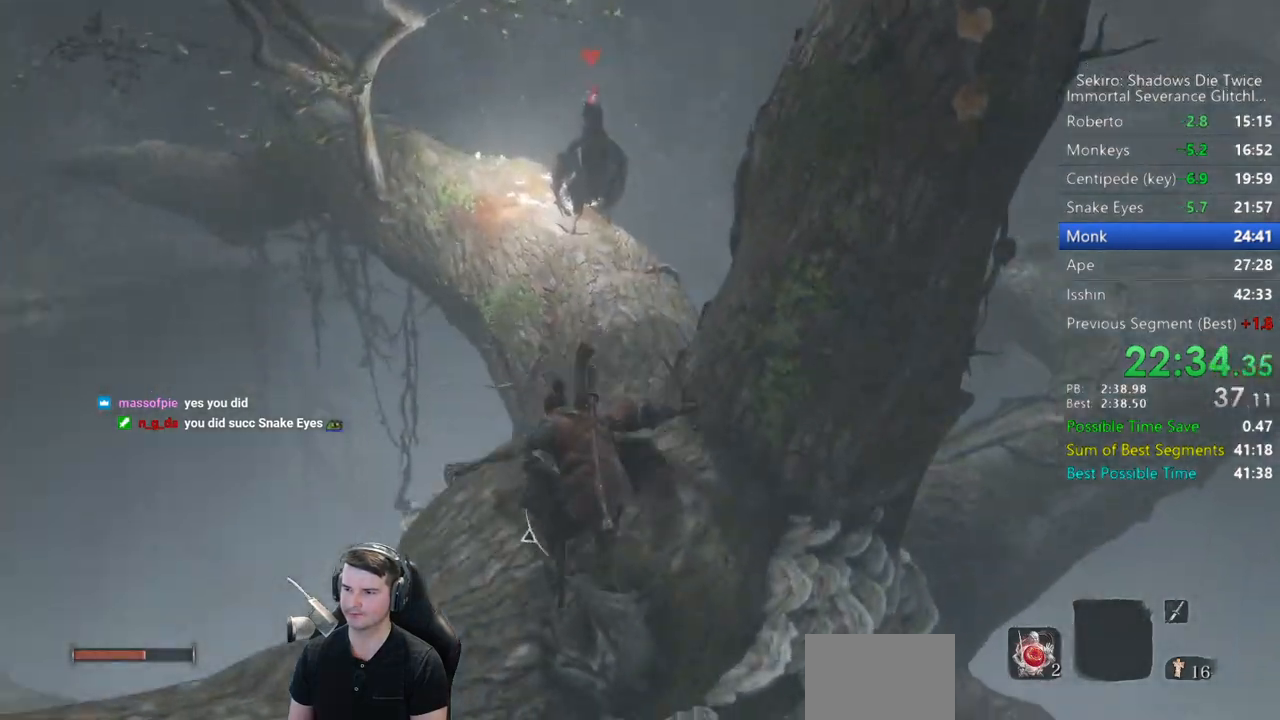
{"buttons": [], "left_stick": "up", "right_stick": "center", "events": [[100, "right_stick", "center"], [167, "B", "up"], [333, "A", "down"], [467, "A", "up"]]}
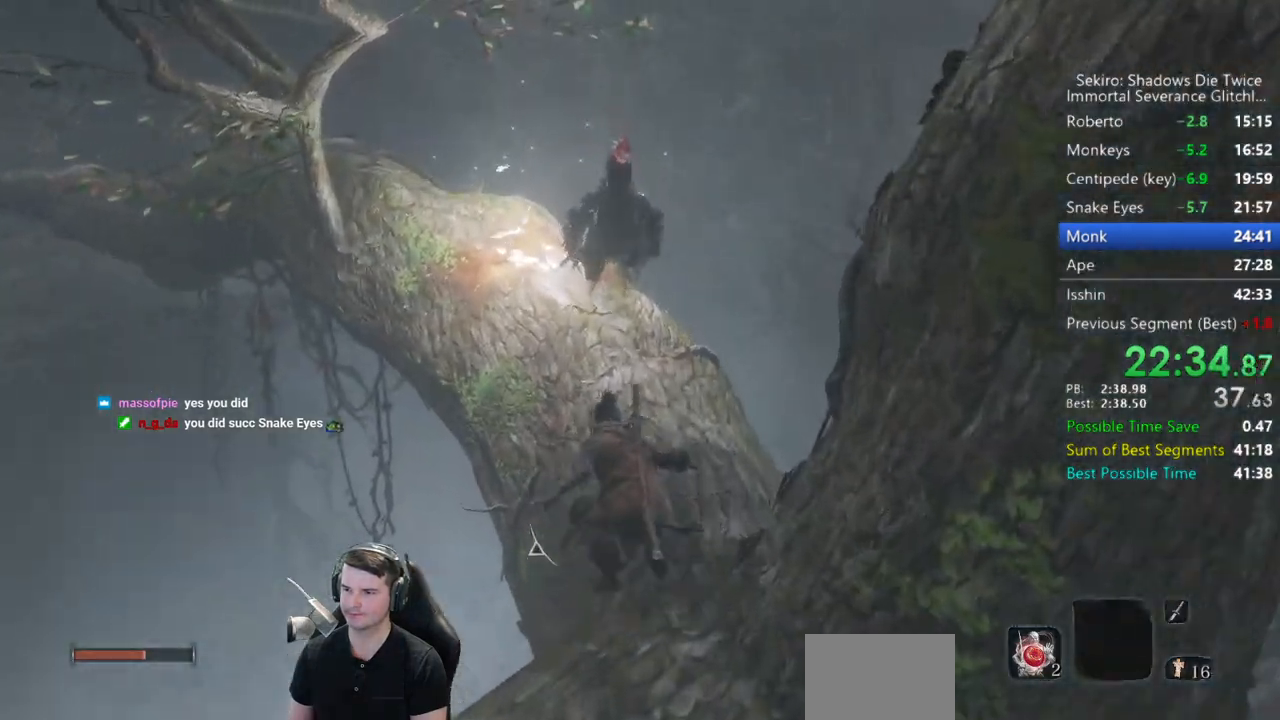
{"buttons": [], "left_stick": "up", "right_stick": "center", "events": [[67, "right_stick", "down"], [100, "R1", "down"], [200, "R1", "up"], [300, "right_stick", "center"]]}
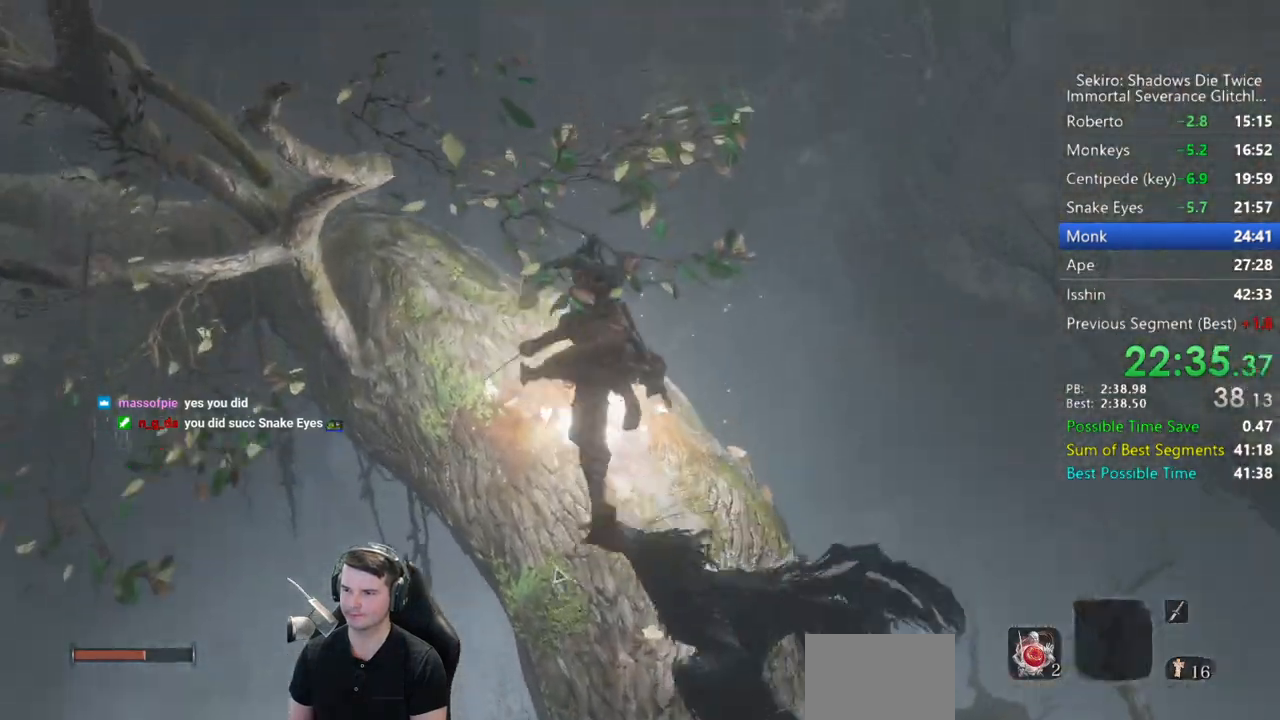
{"buttons": ["B"], "left_stick": "up", "right_stick": "left", "events": [[267, "B", "down"], [267, "right_stick", "left"]]}
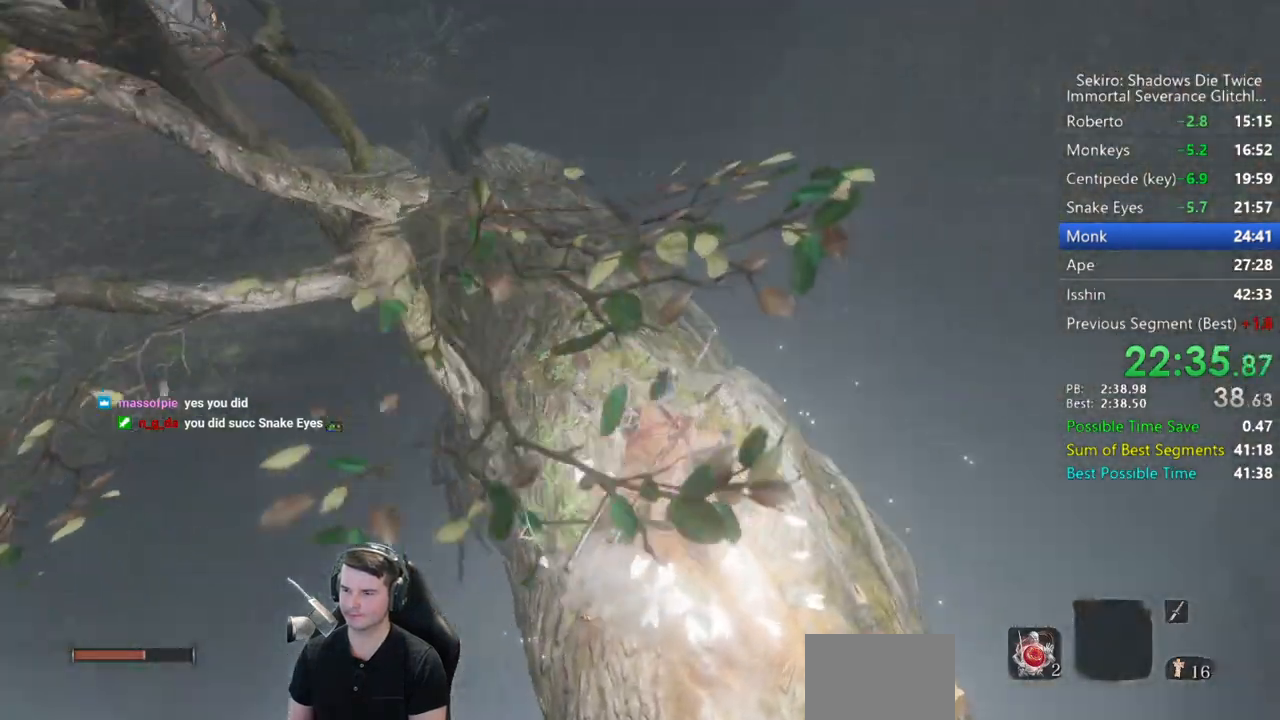
{"buttons": ["A", "B"], "left_stick": "up", "right_stick": "center", "events": [[67, "right_stick", "center"], [500, "A", "down"]]}
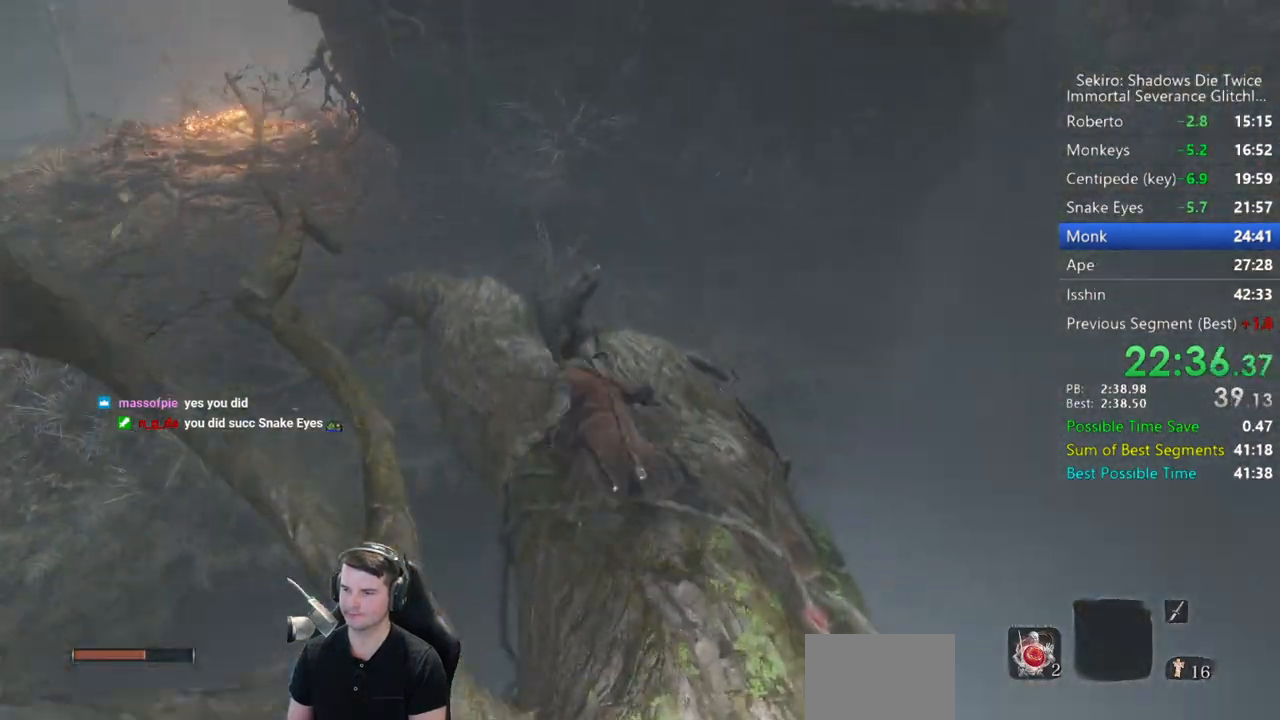
{"buttons": ["B", "X"], "left_stick": "up", "right_stick": "center", "events": [[67, "A", "up"], [267, "X", "down"]]}
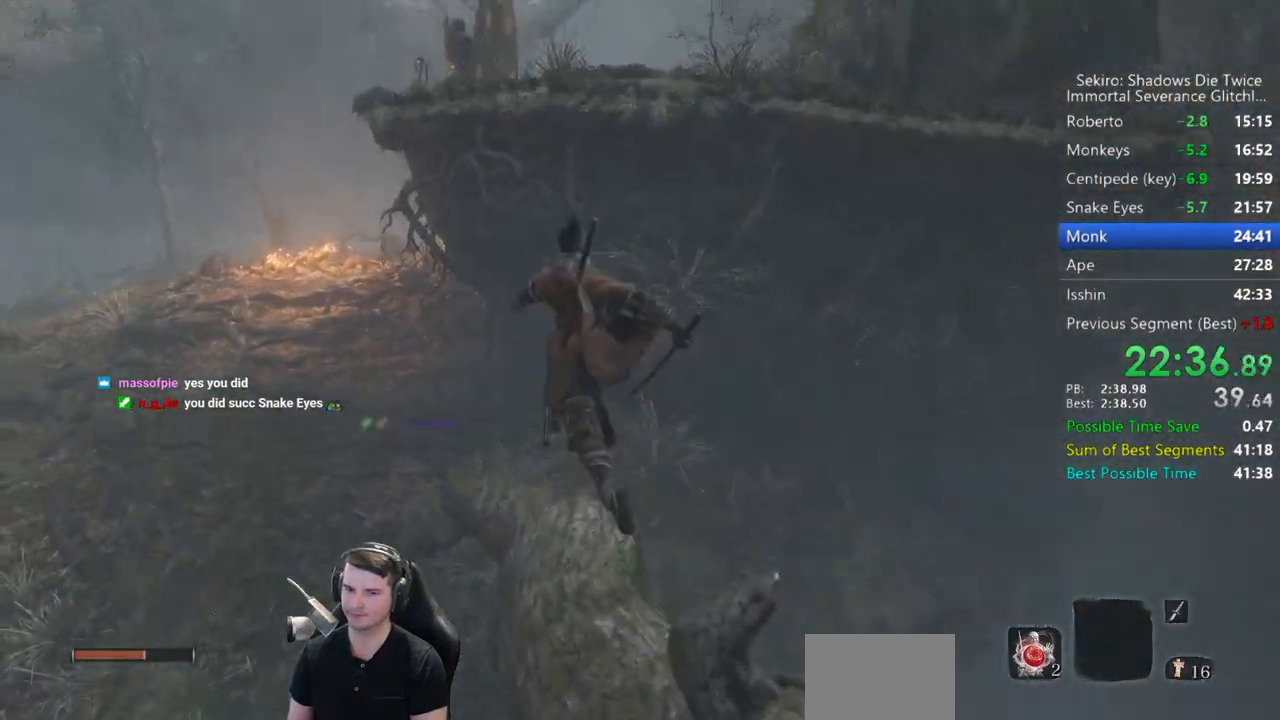
{"buttons": ["B"], "left_stick": "up", "right_stick": "down-right", "events": [[167, "X", "up"], [283, "right_stick", "down-right"]]}
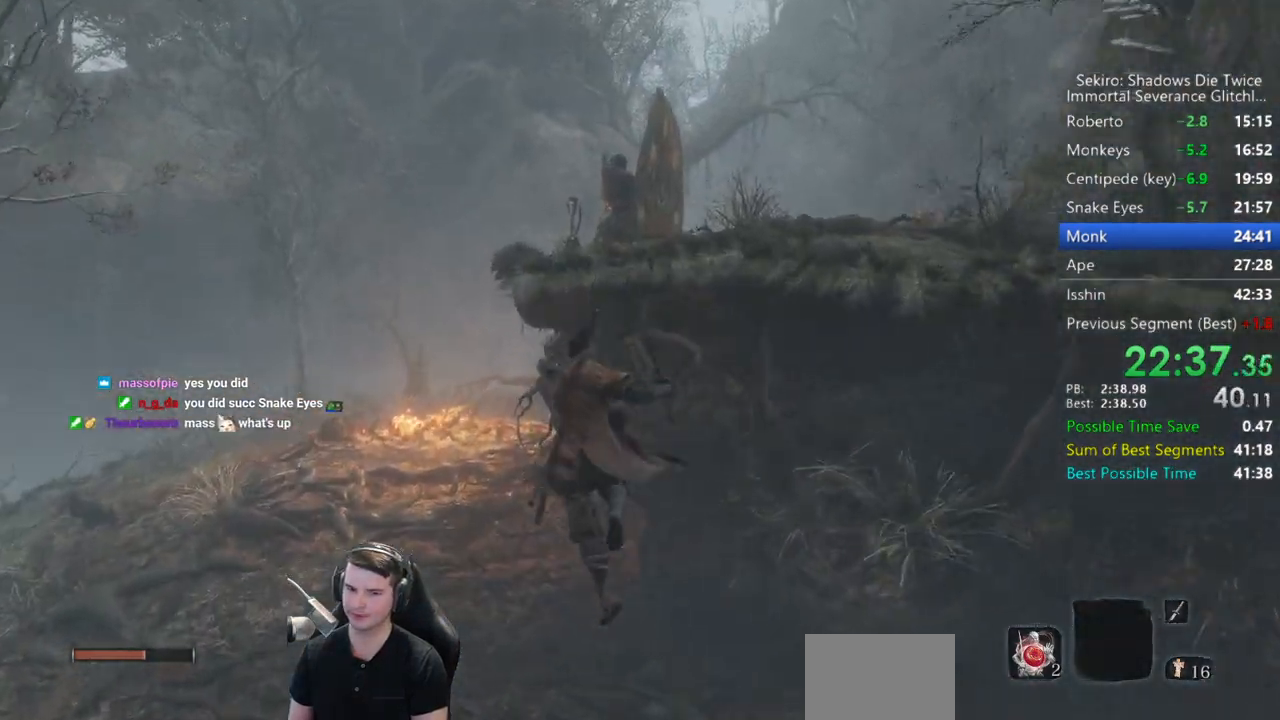
{"buttons": ["B"], "left_stick": "up", "right_stick": "down-right", "events": []}
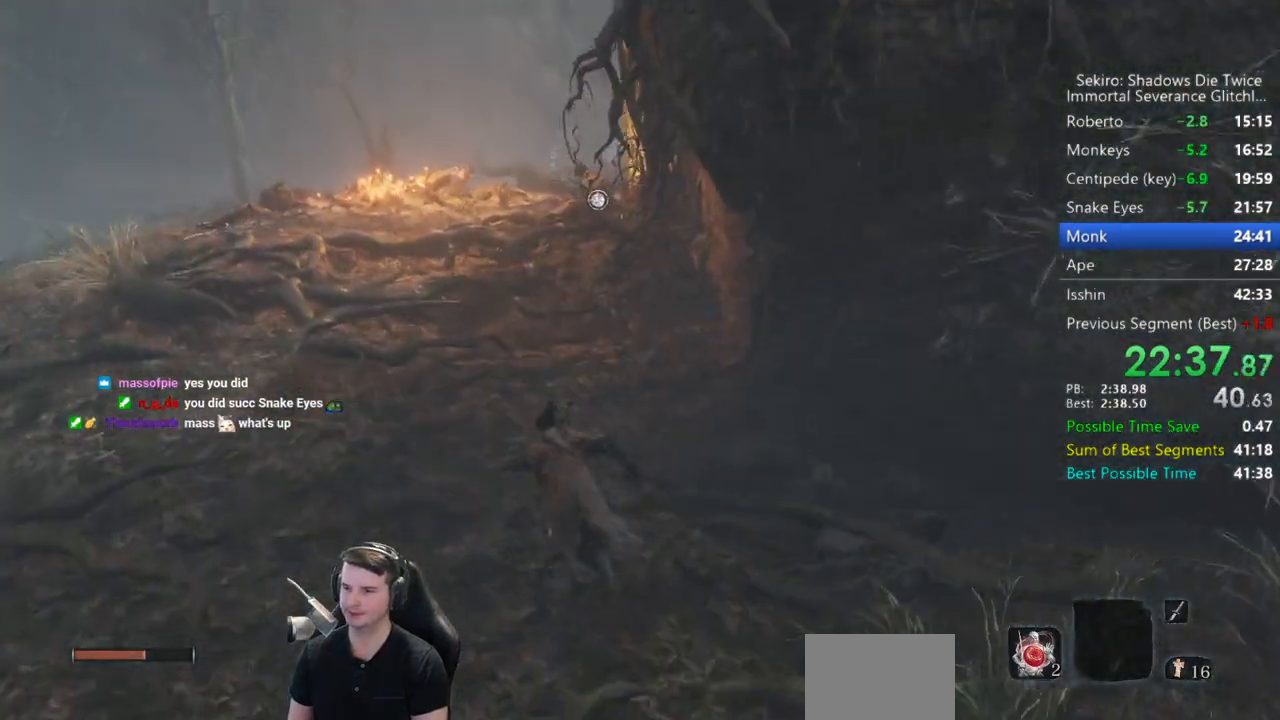
{"buttons": ["B"], "left_stick": "up", "right_stick": "down-right", "events": []}
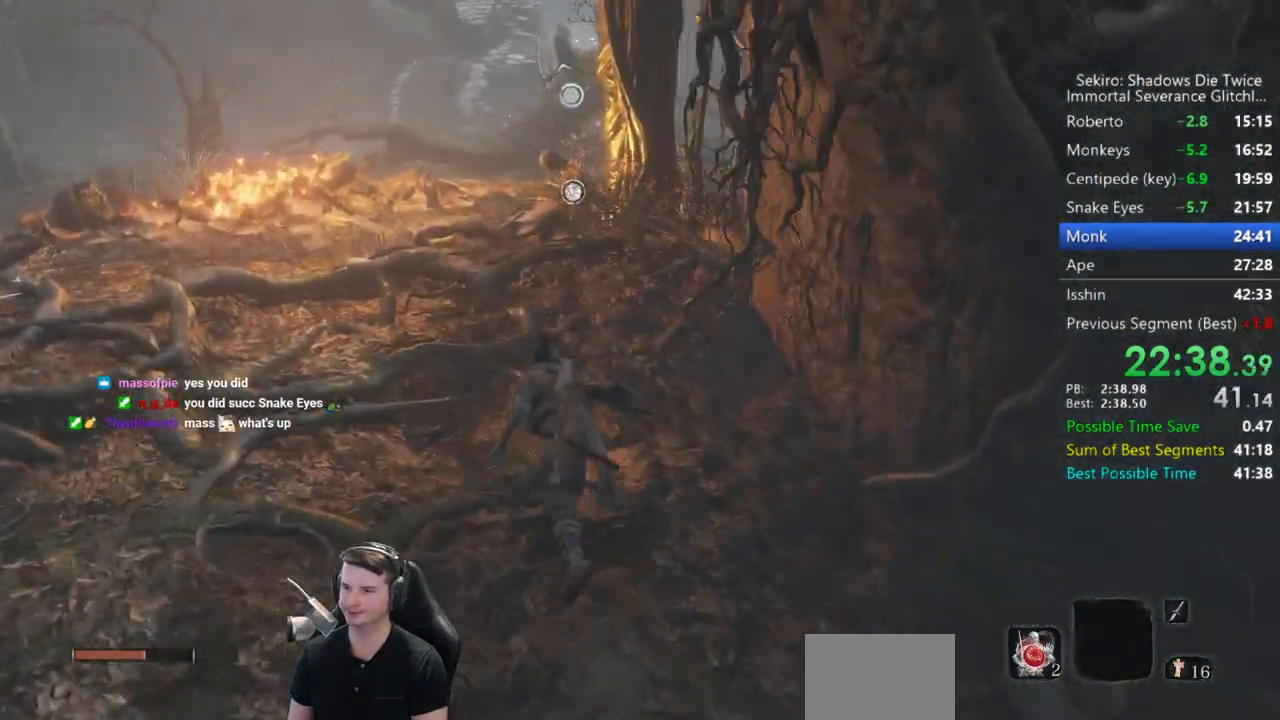
{"buttons": ["B"], "left_stick": "up", "right_stick": "down-right", "events": []}
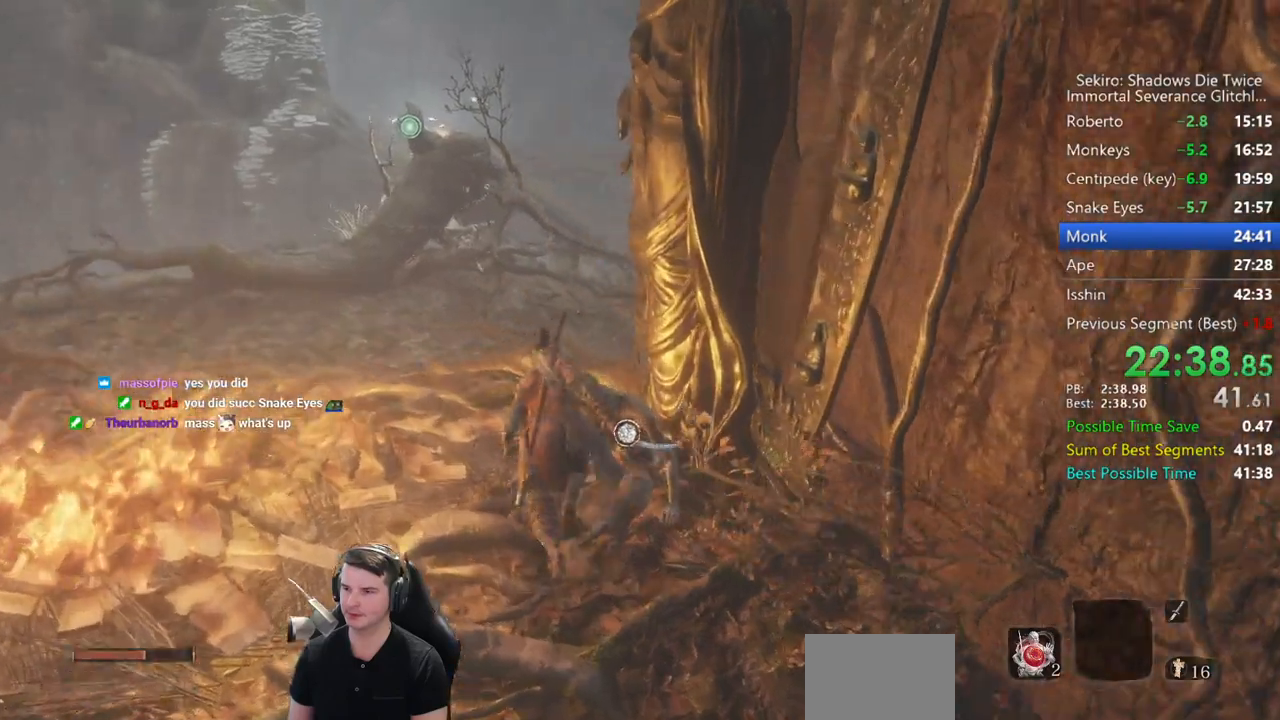
{"buttons": ["B"], "left_stick": "up", "right_stick": "center", "events": [[233, "right_stick", "center"]]}
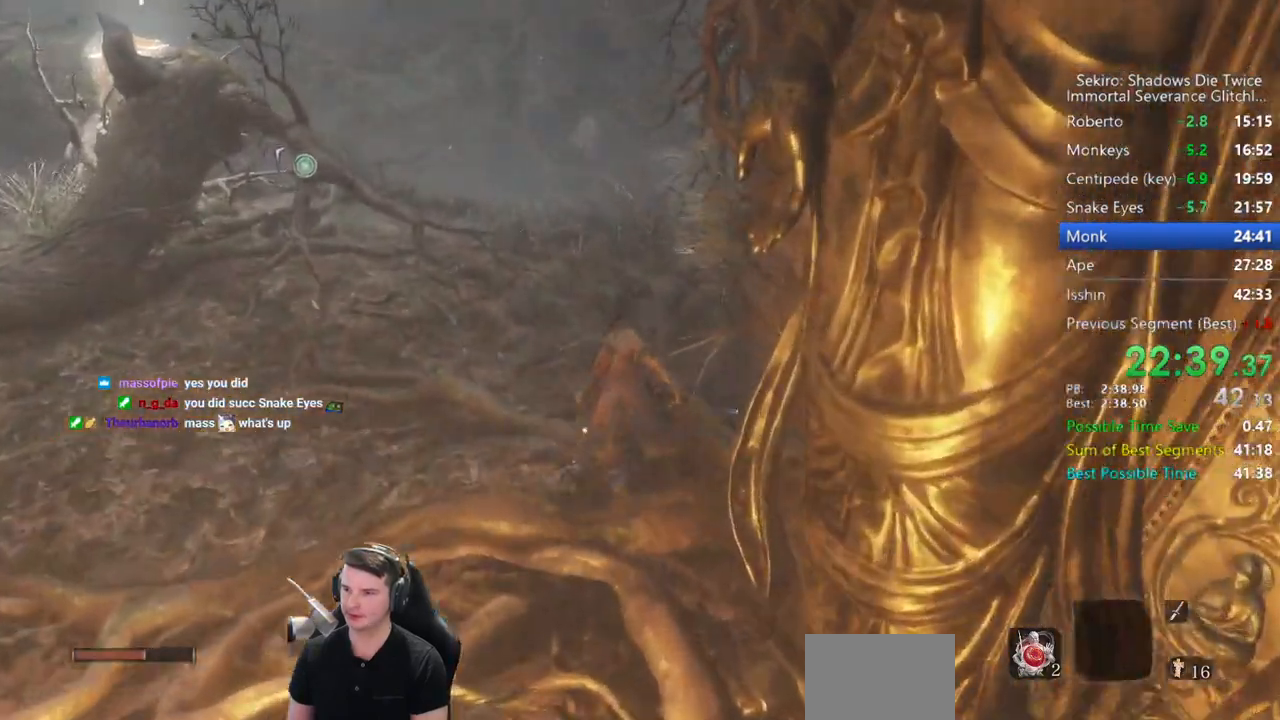
{"buttons": ["X"], "left_stick": "up", "right_stick": "down", "events": [[33, "A", "down"], [100, "B", "up"], [133, "A", "up"], [267, "X", "down"], [400, "right_stick", "down"]]}
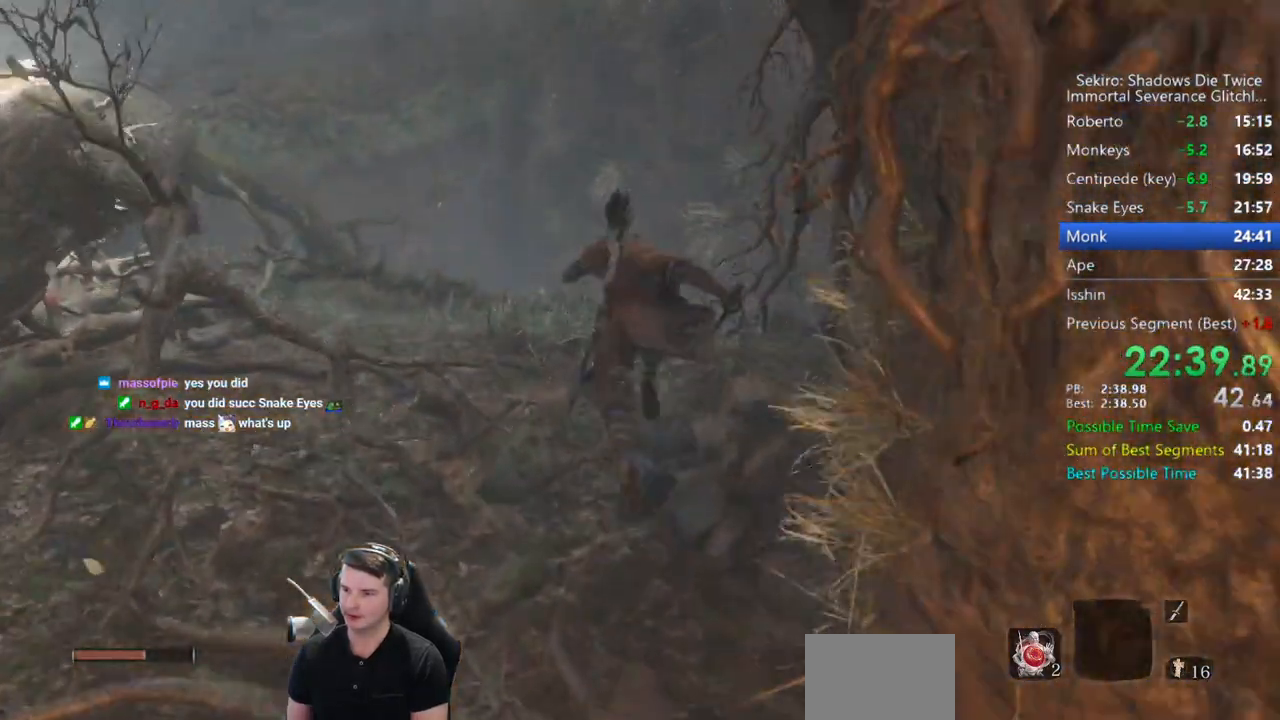
{"buttons": ["X"], "left_stick": "up", "right_stick": "down", "events": []}
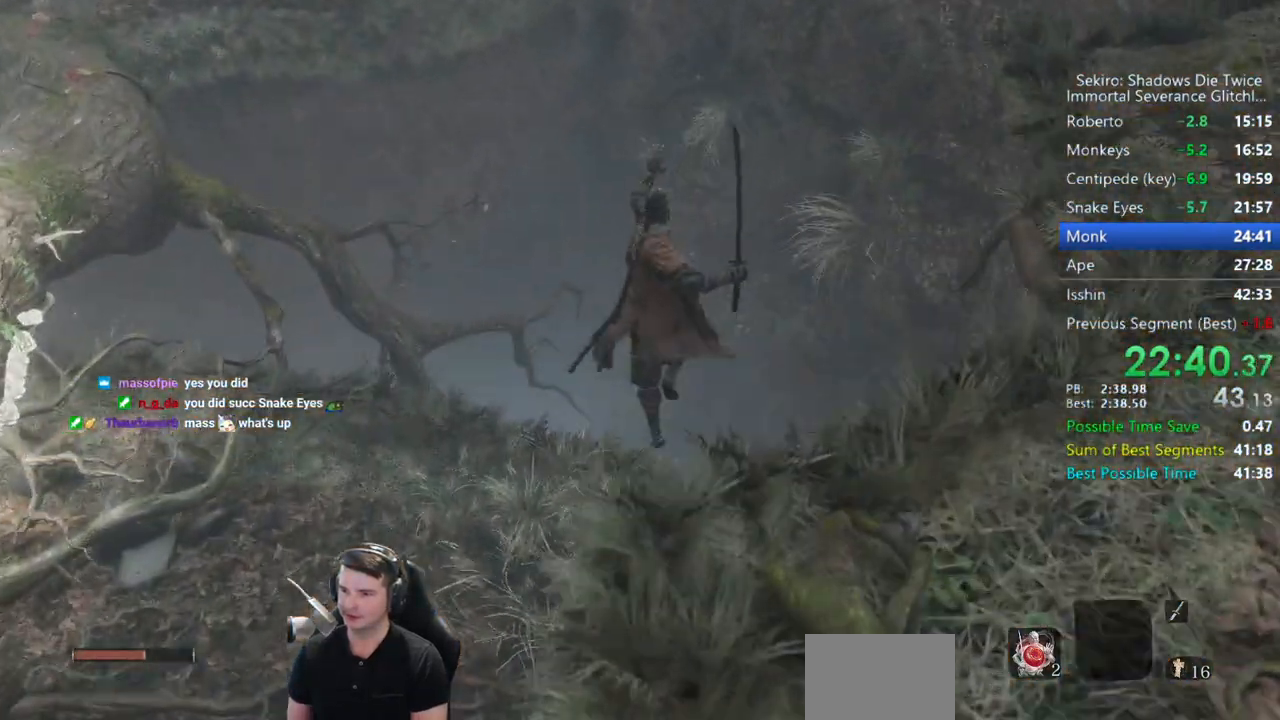
{"buttons": [], "left_stick": "down-left", "right_stick": "center", "events": [[33, "X", "up"], [367, "left_stick", "left"], [433, "left_stick", "down-left"], [433, "right_stick", "center"]]}
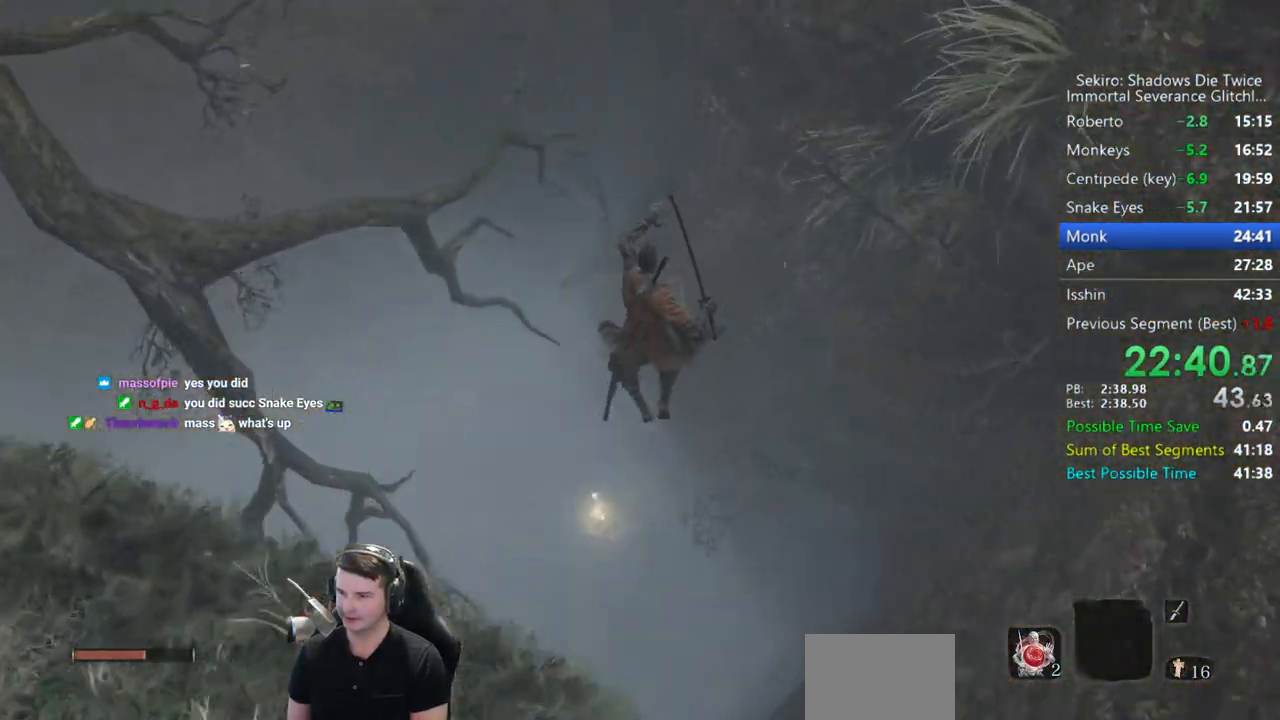
{"buttons": [], "left_stick": "down-left", "right_stick": "center", "events": [[267, "X", "down"], [333, "X", "up"], [433, "X", "down"], [500, "X", "up"]]}
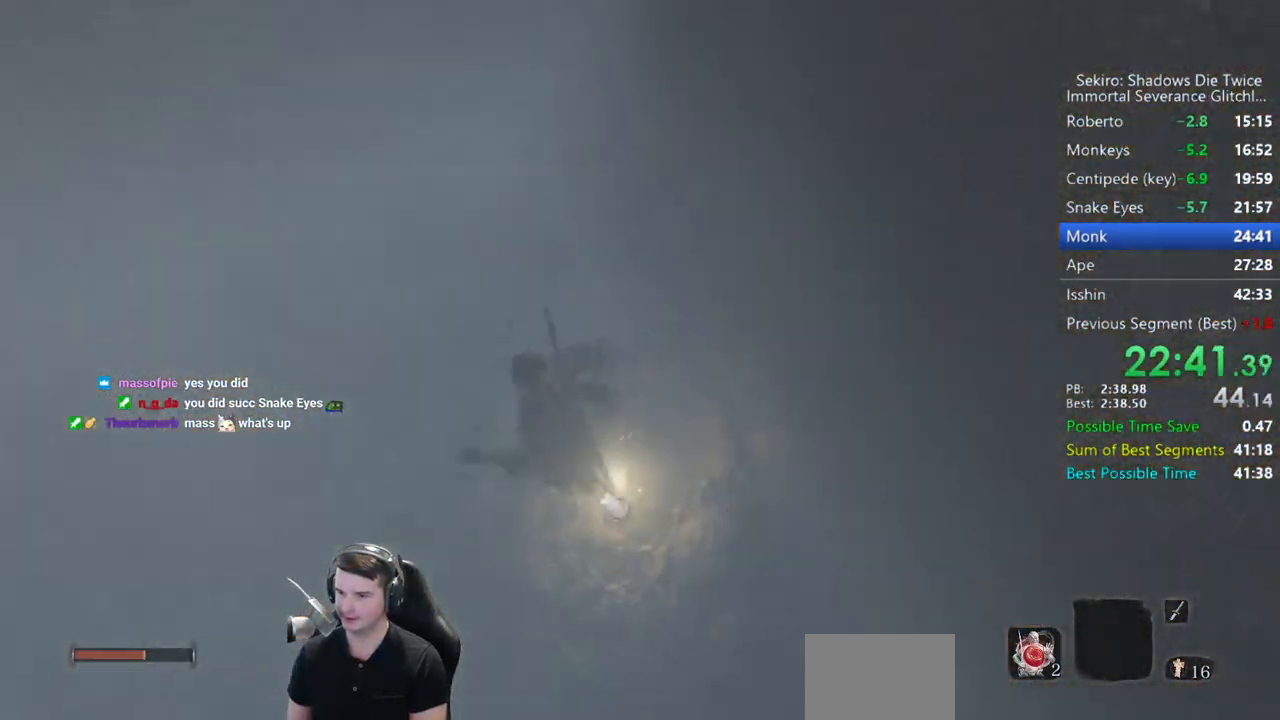
{"buttons": [], "left_stick": "left", "right_stick": "center", "events": [[67, "X", "down"], [133, "X", "up"], [283, "left_stick", "left"], [367, "A", "down"], [433, "A", "up"]]}
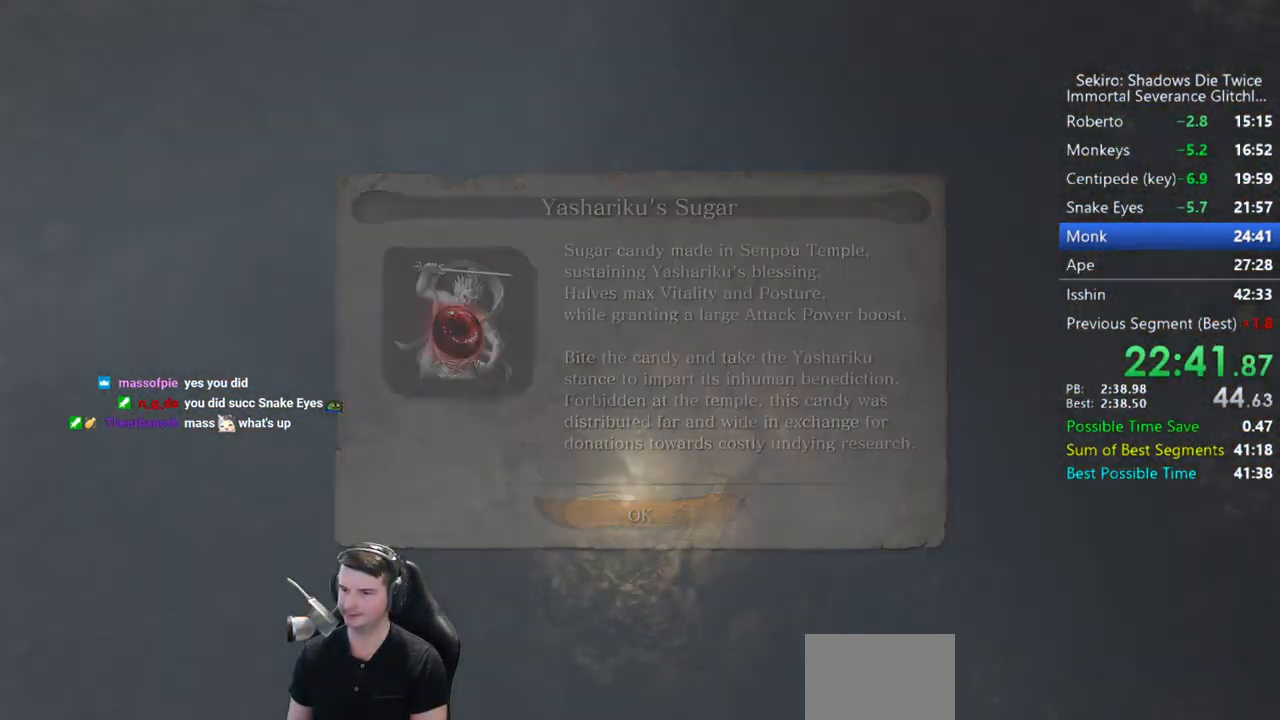
{"buttons": ["B"], "left_stick": "up-left", "right_stick": "left", "events": [[67, "B", "down"], [100, "right_stick", "left"], [367, "left_stick", "up-left"]]}
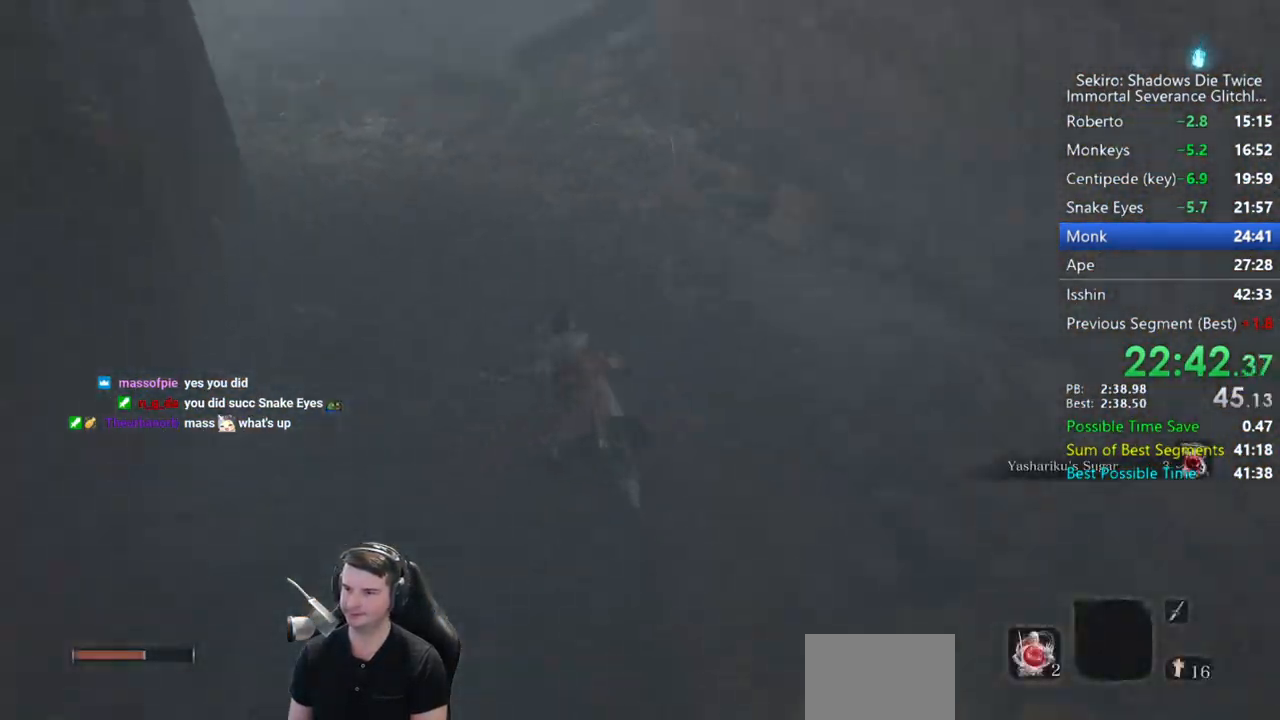
{"buttons": ["B"], "left_stick": "up", "right_stick": "center", "events": [[167, "left_stick", "up"], [500, "right_stick", "center"]]}
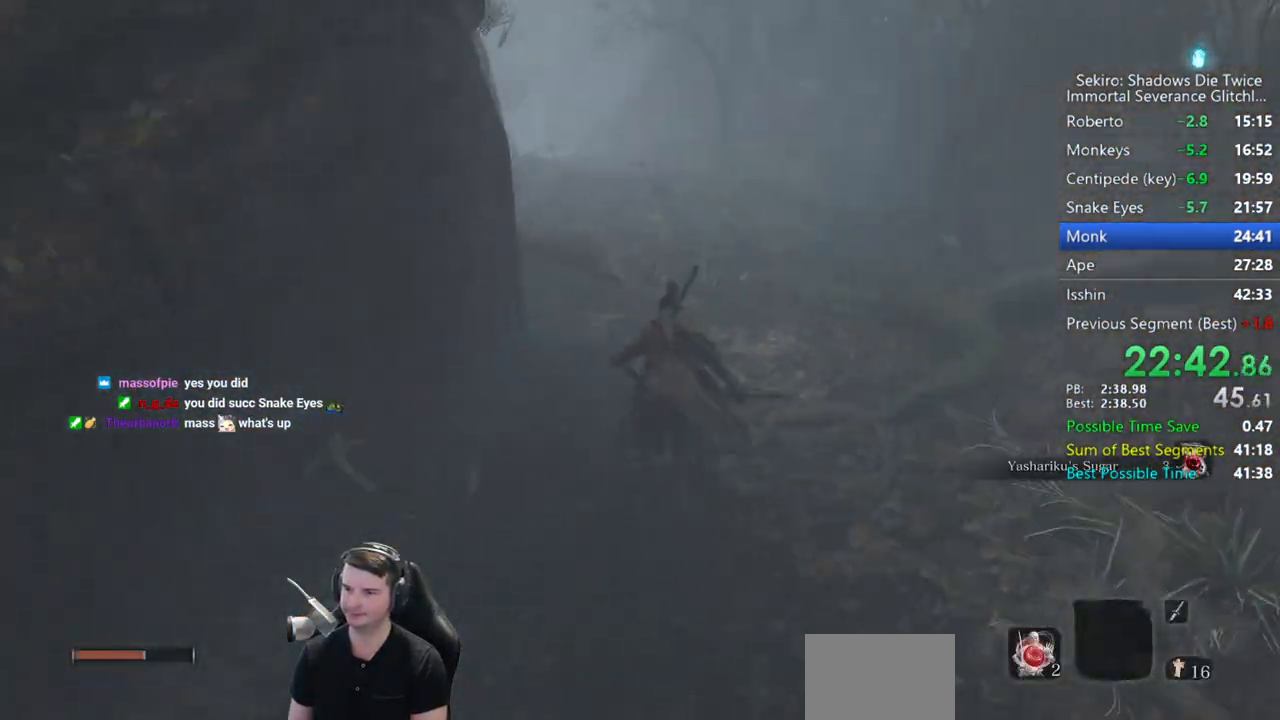
{"buttons": ["B"], "left_stick": "up", "right_stick": "down-left", "events": [[233, "right_stick", "down-left"]]}
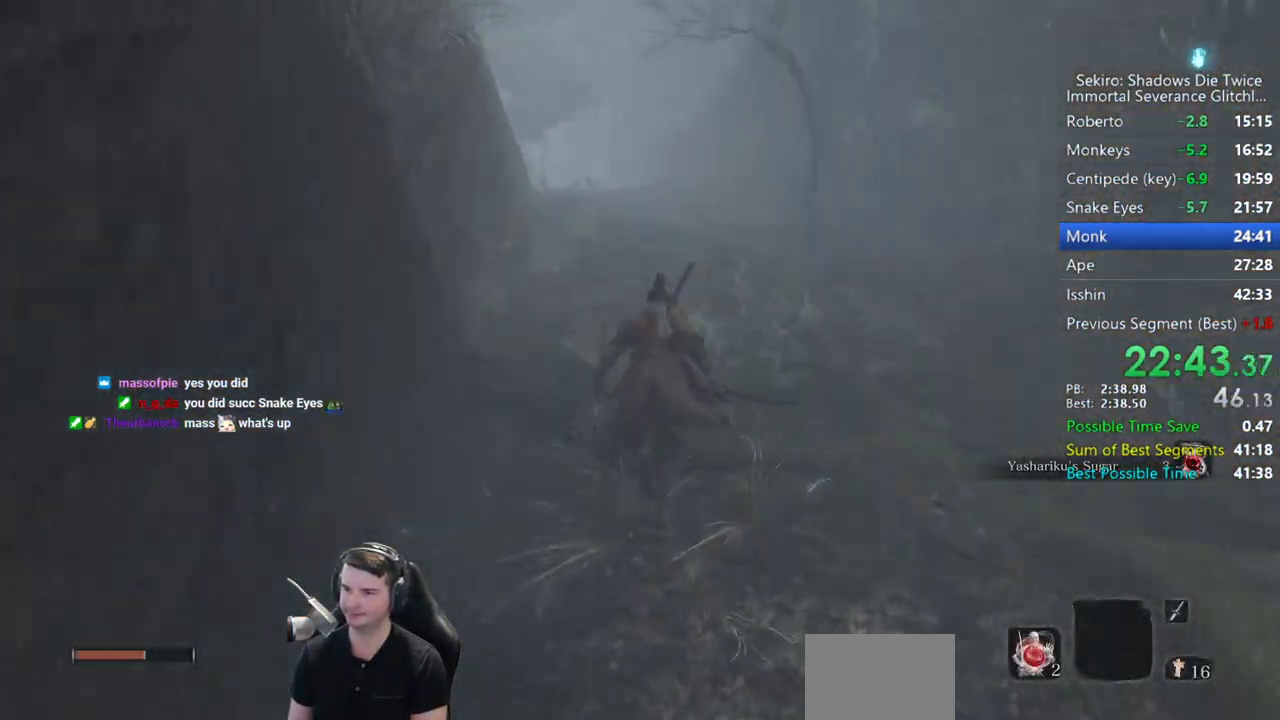
{"buttons": ["B"], "left_stick": "up", "right_stick": "down", "events": [[417, "right_stick", "down"]]}
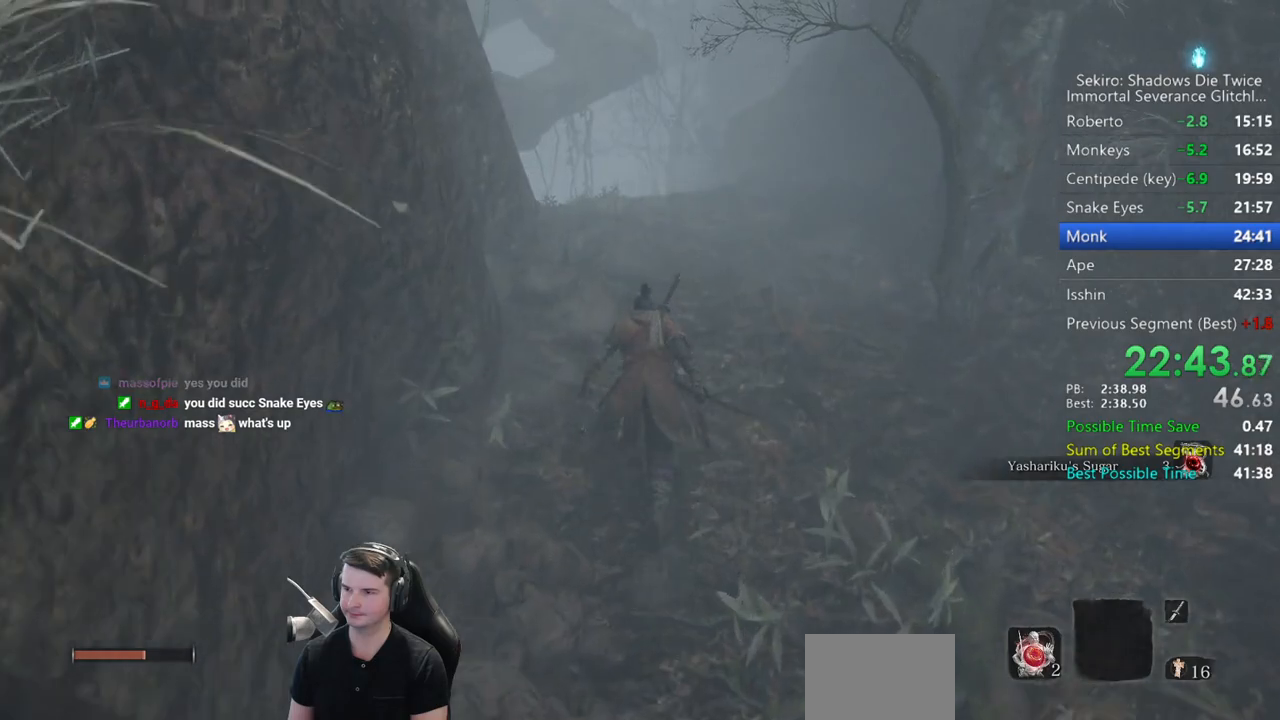
{"buttons": ["B"], "left_stick": "up", "right_stick": "center", "events": [[500, "right_stick", "center"]]}
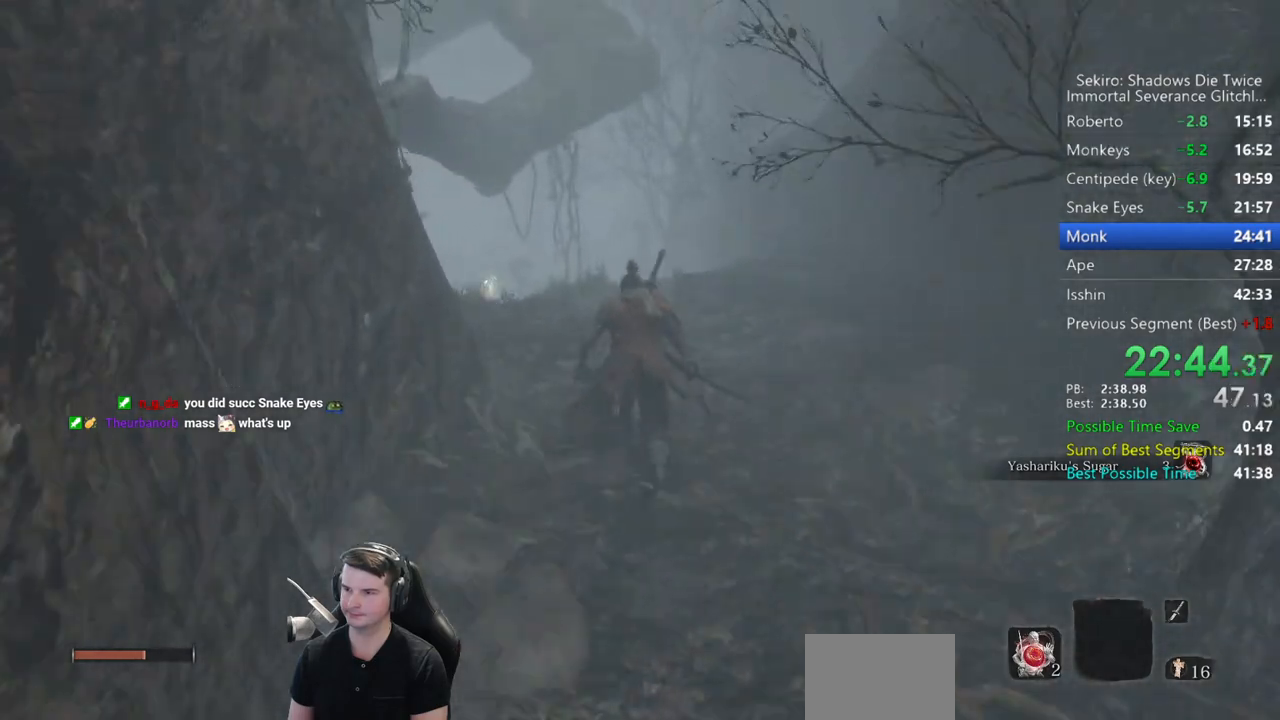
{"buttons": ["B"], "left_stick": "up", "right_stick": "center", "events": [[233, "A", "down"], [333, "A", "up"]]}
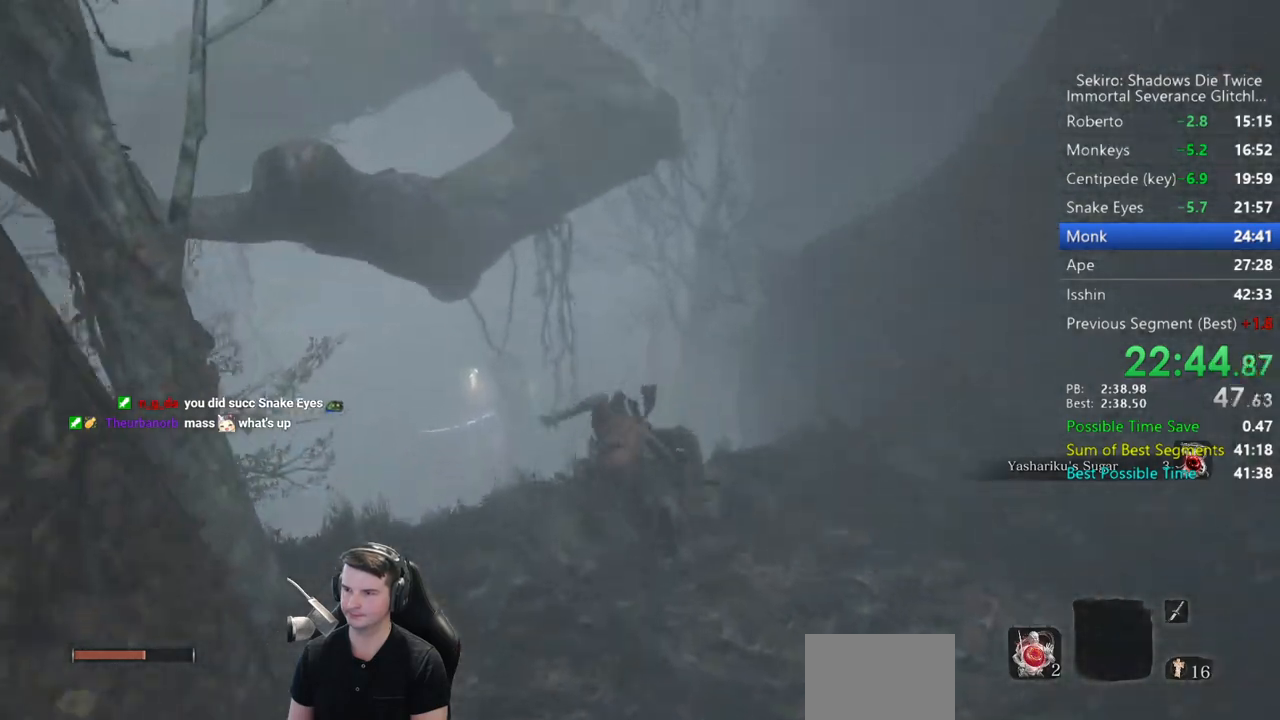
{"buttons": ["B"], "left_stick": "up", "right_stick": "center", "events": []}
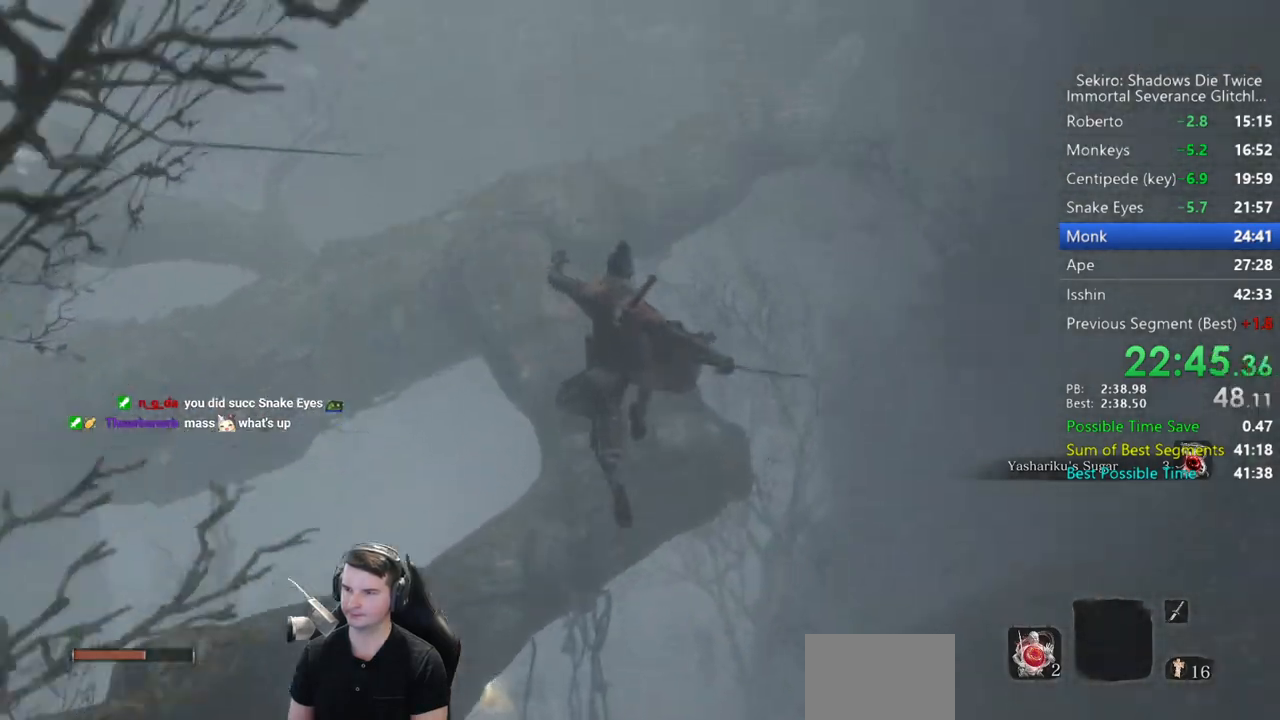
{"buttons": ["B"], "left_stick": "up", "right_stick": "down-right", "events": [[100, "right_stick", "down-right"]]}
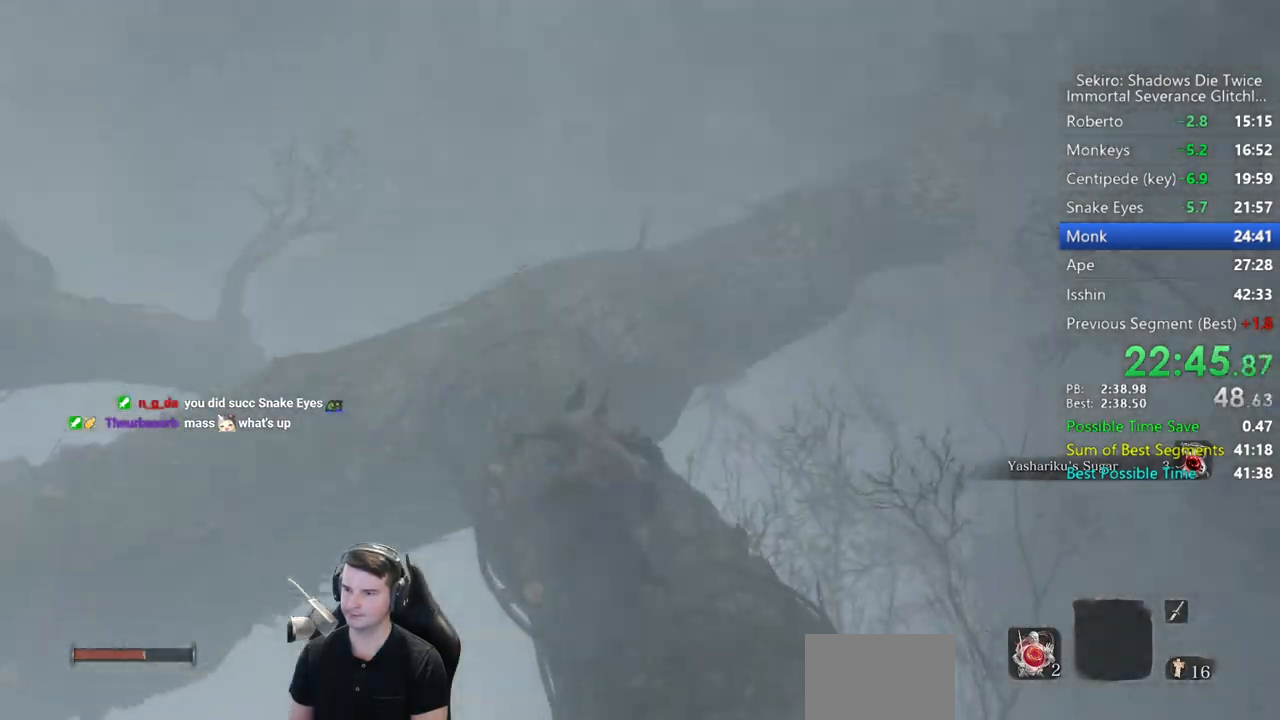
{"buttons": ["B"], "left_stick": "up", "right_stick": "down-right", "events": []}
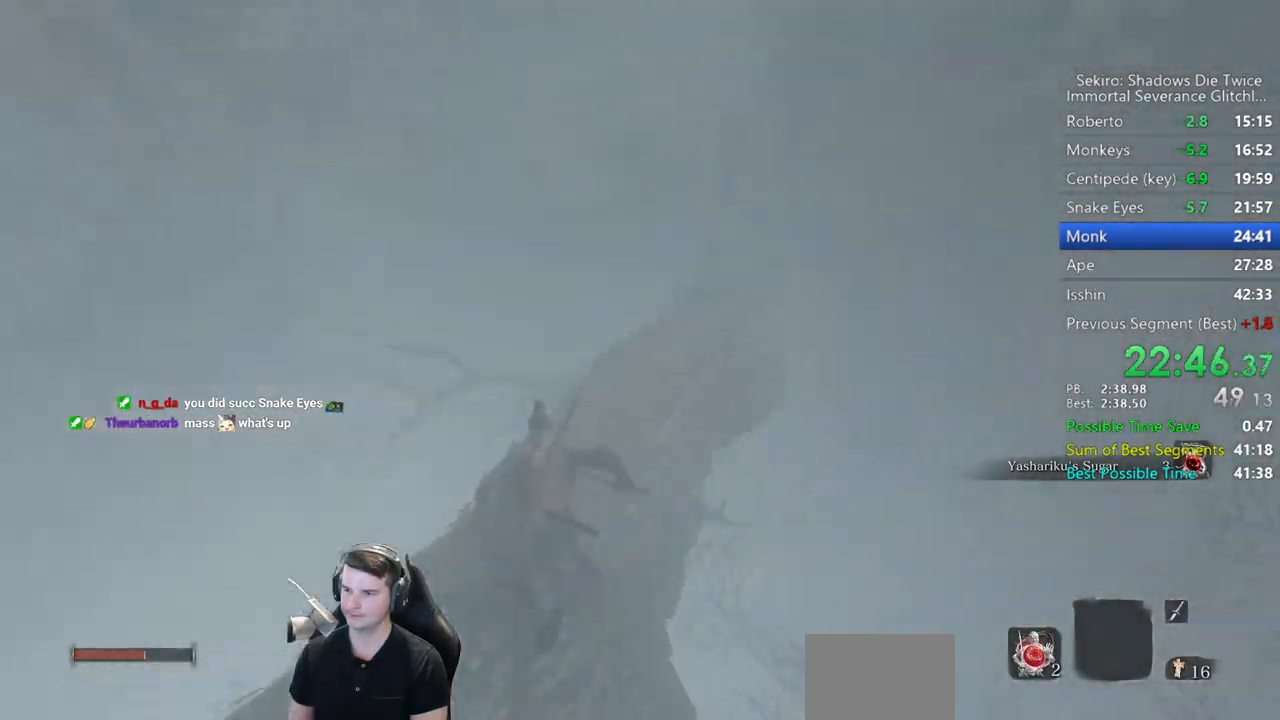
{"buttons": ["B"], "left_stick": "up", "right_stick": "center", "events": [[33, "right_stick", "center"], [100, "A", "down"], [200, "A", "up"]]}
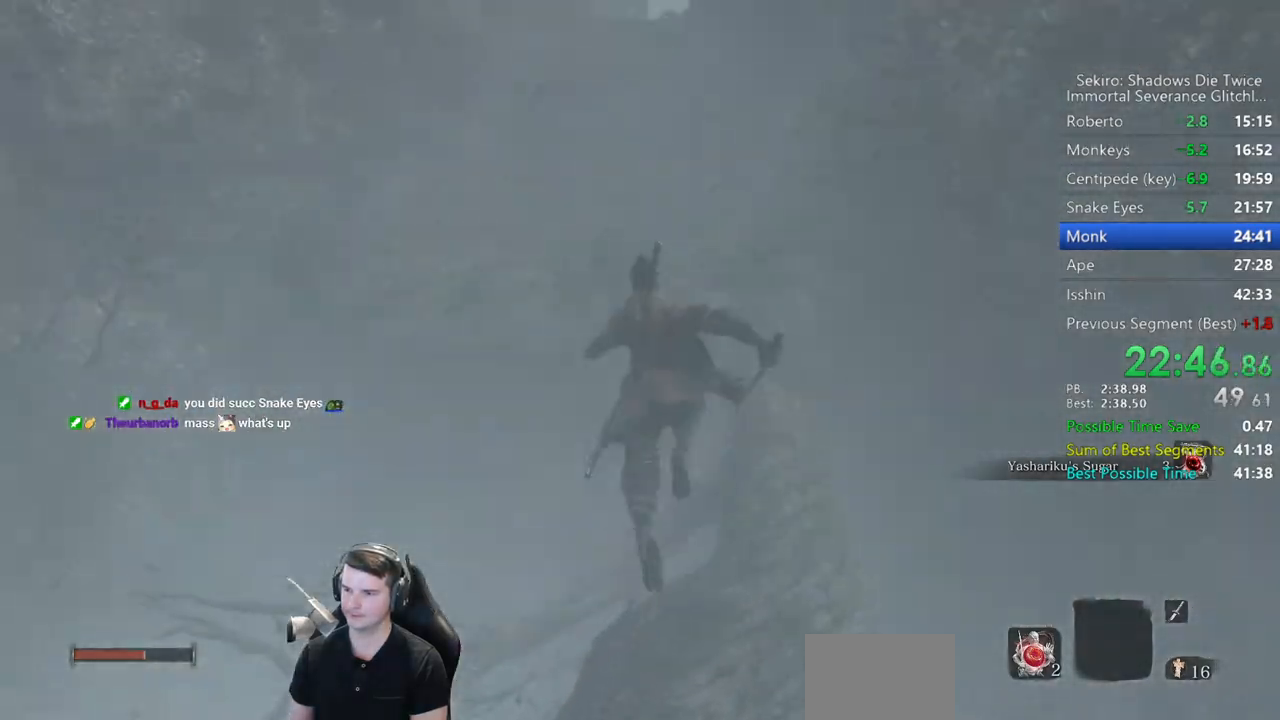
{"buttons": ["B"], "left_stick": "up", "right_stick": "down-right", "events": [[433, "right_stick", "down-right"]]}
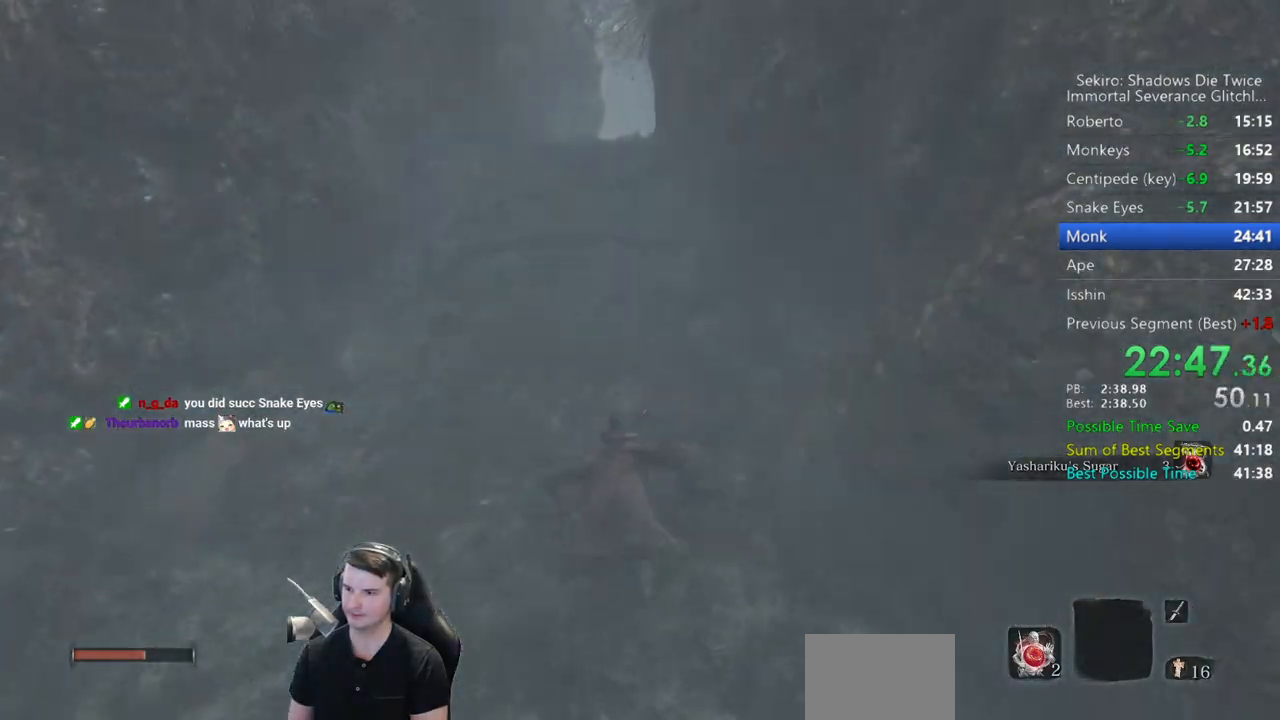
{"buttons": ["B"], "left_stick": "up", "right_stick": "down-right", "events": []}
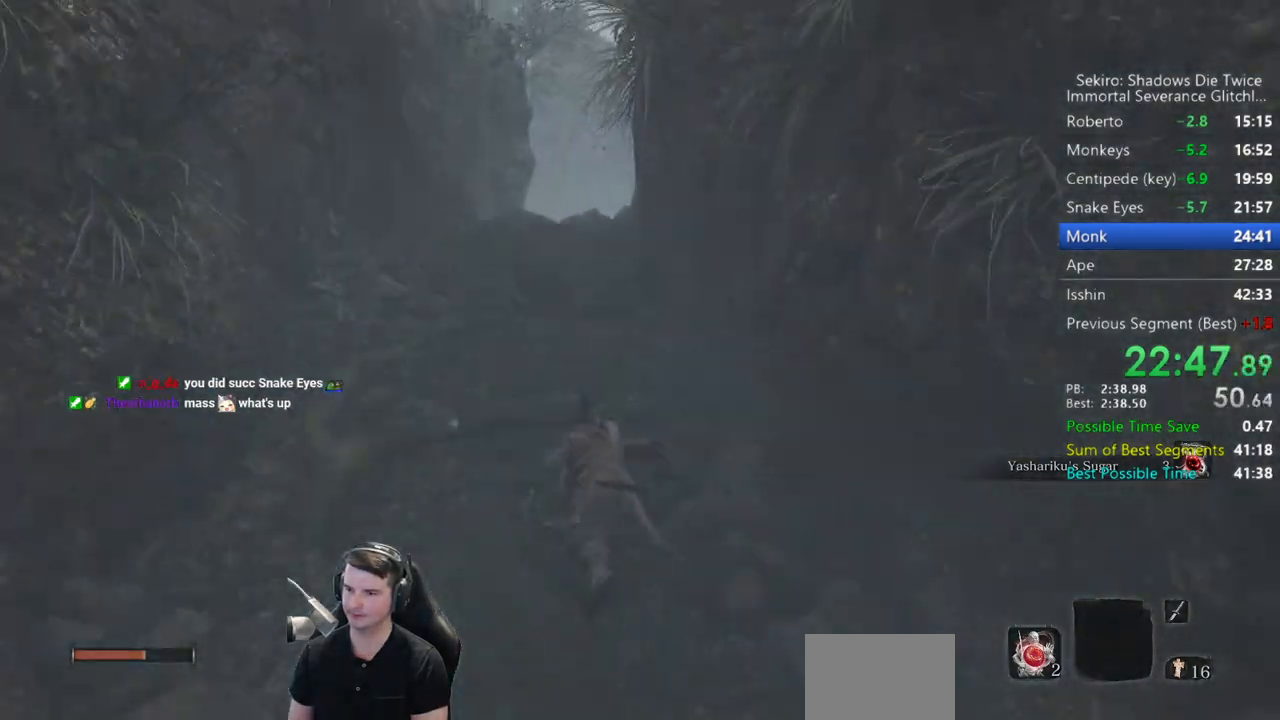
{"buttons": ["B"], "left_stick": "up", "right_stick": "down-right", "events": []}